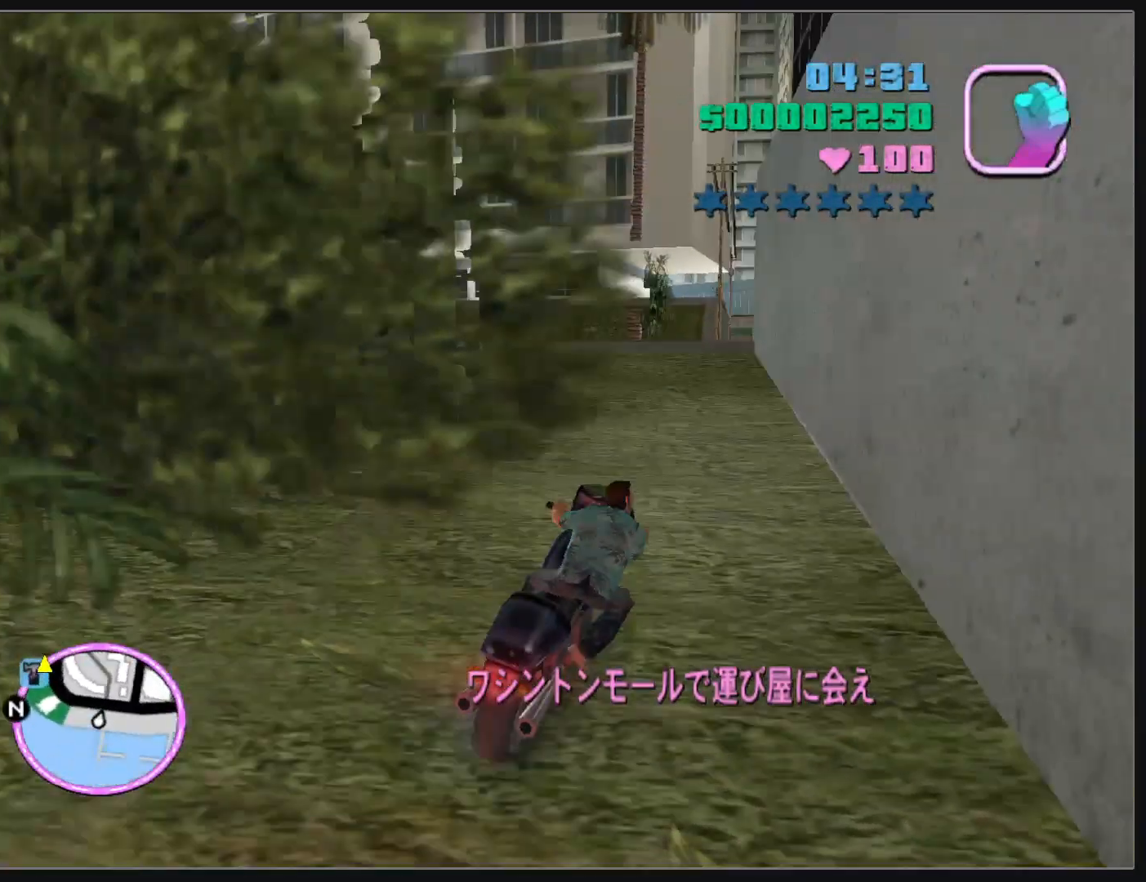
Gameplay with keyboard and mouse; each line is a JSON object with the keys and mouse buttons held at the frame after it. "events" lists presses ("down") and releases ("up") of "d", "w", "mouse_left", "mouse_wheel" and "mouse_right" between this image and that frame as [ms after this image, input, new state], when the widget could be followed in between. "mouse_left", "mouse_wheel", "mouse_right" = the "left", "wheel", "right" buttons of the "mouse" list. No other keys are recorded. "wheel" means that the mouse wheel is clicked or scrolled. Mouse movement is not recorded.
{"keys": ["w"], "mouse": ["right"], "events": [[67, "mouse_right", "down"], [183, "mouse_right", "up"], [233, "mouse_right", "down"], [367, "mouse_right", "up"], [417, "mouse_right", "down"]]}
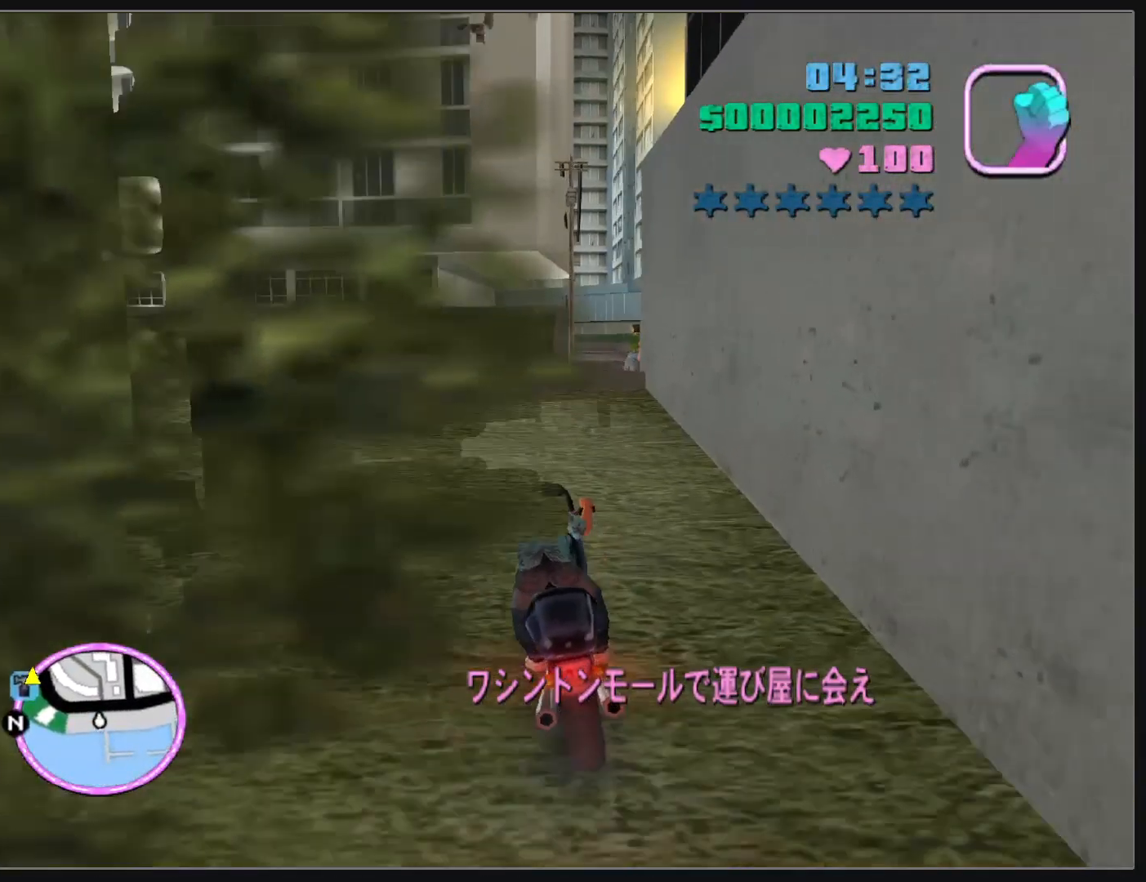
{"keys": ["w"], "mouse": [], "events": [[33, "mouse_right", "up"]]}
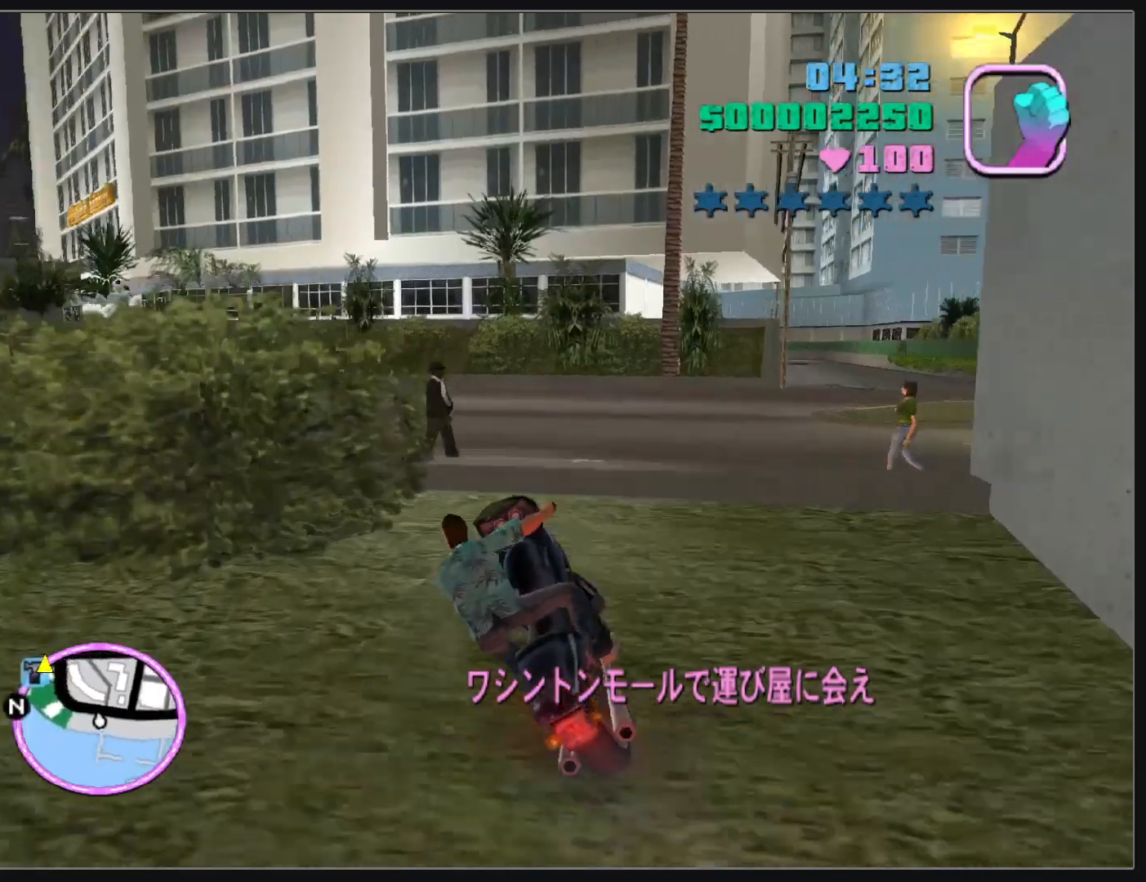
{"keys": ["w"], "mouse": [], "events": []}
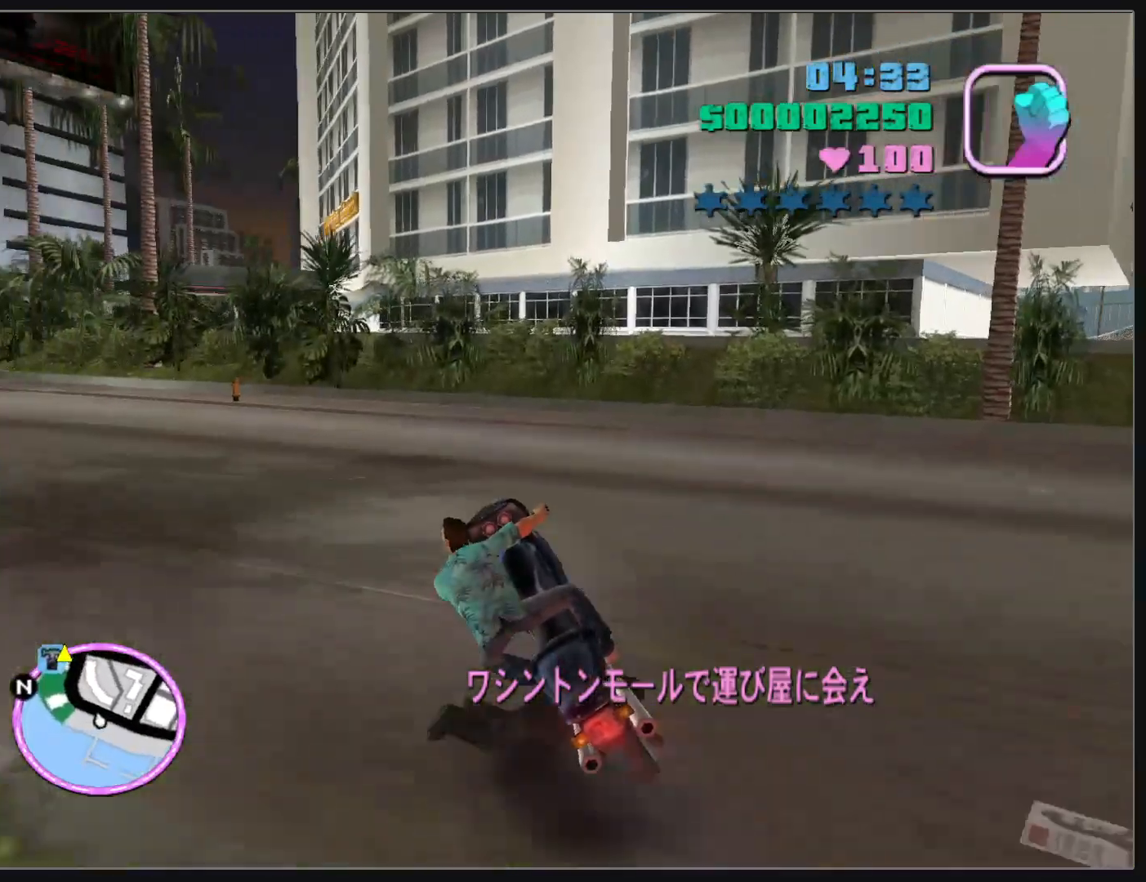
{"keys": ["w"], "mouse": [], "events": [[183, "mouse_right", "down"], [283, "mouse_right", "up"], [350, "mouse_right", "down"], [467, "mouse_right", "up"]]}
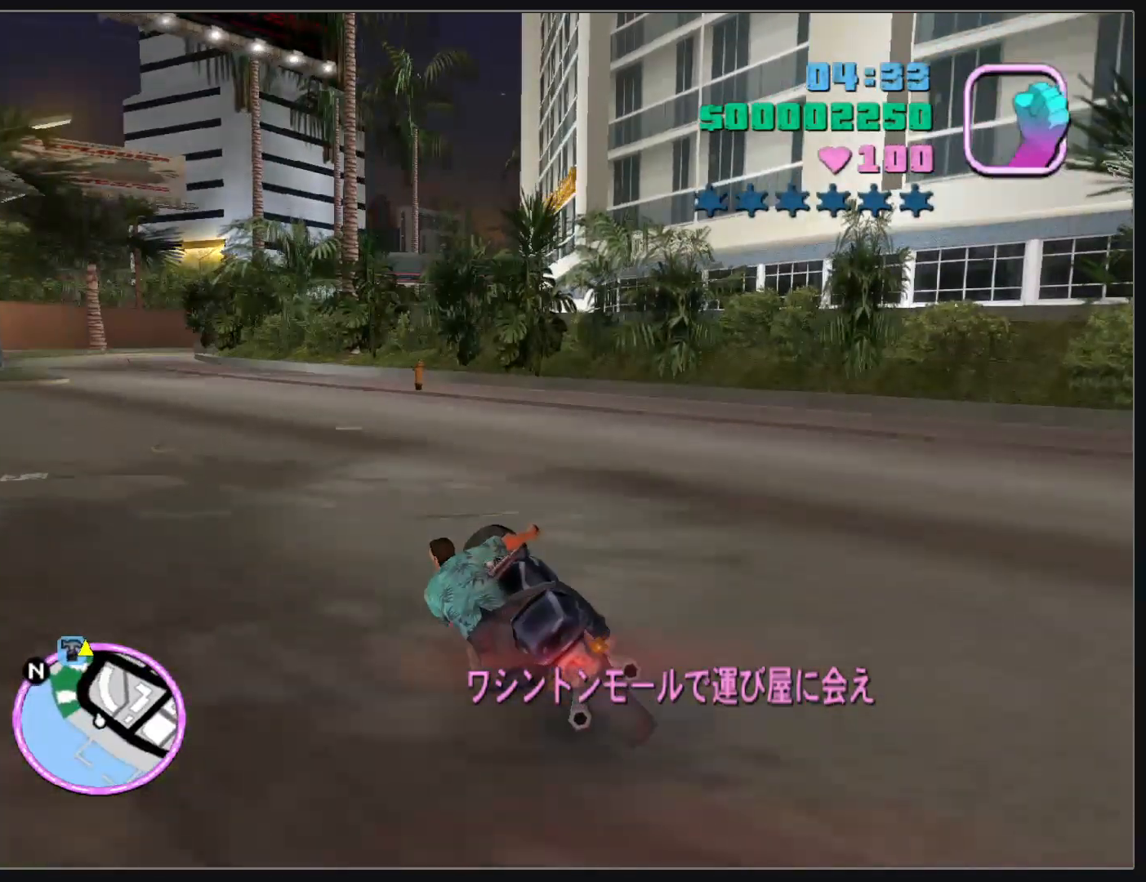
{"keys": ["w"], "mouse": [], "events": [[33, "mouse_right", "down"], [150, "mouse_right", "up"], [217, "mouse_right", "down"], [333, "mouse_right", "up"], [400, "mouse_right", "down"], [500, "mouse_right", "up"]]}
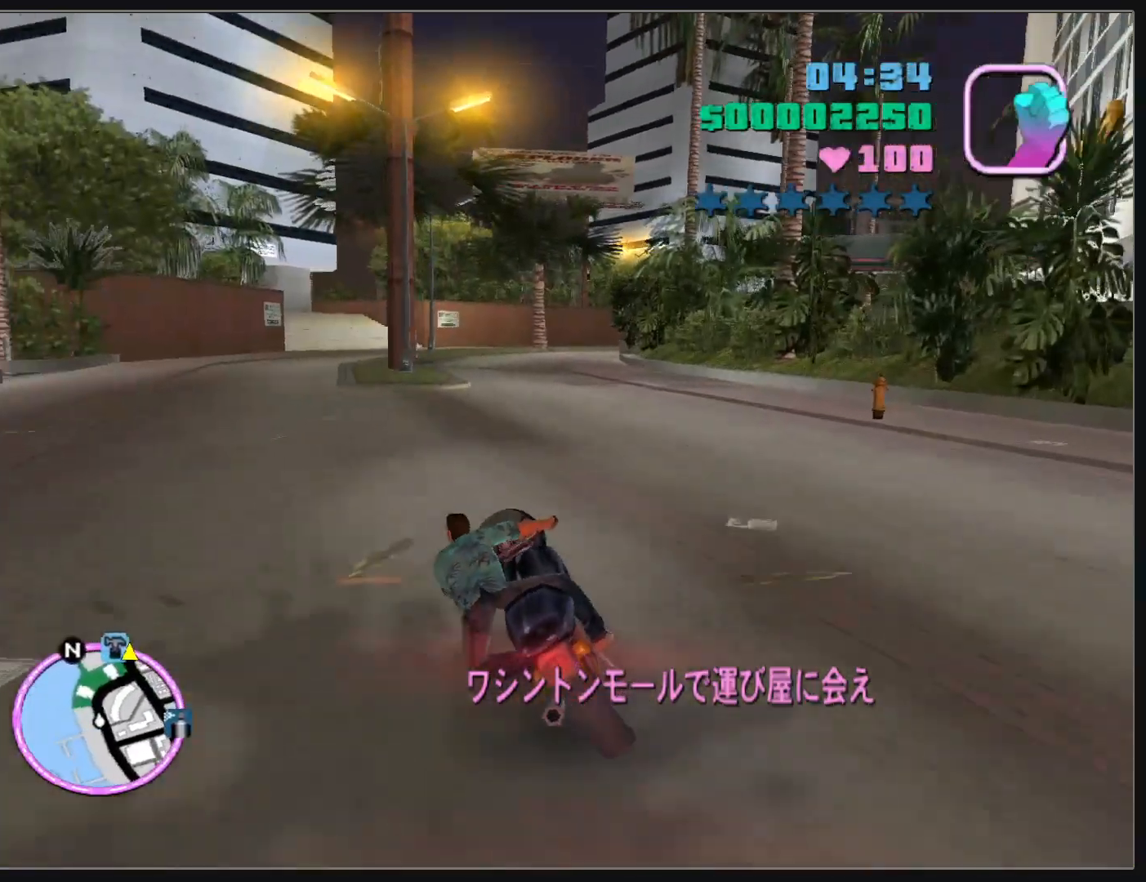
{"keys": ["w"], "mouse": ["right"], "events": [[67, "mouse_right", "down"], [167, "d", "down"], [167, "mouse_right", "up"], [233, "mouse_right", "down"], [250, "d", "up"], [350, "mouse_right", "up"], [400, "mouse_right", "down"]]}
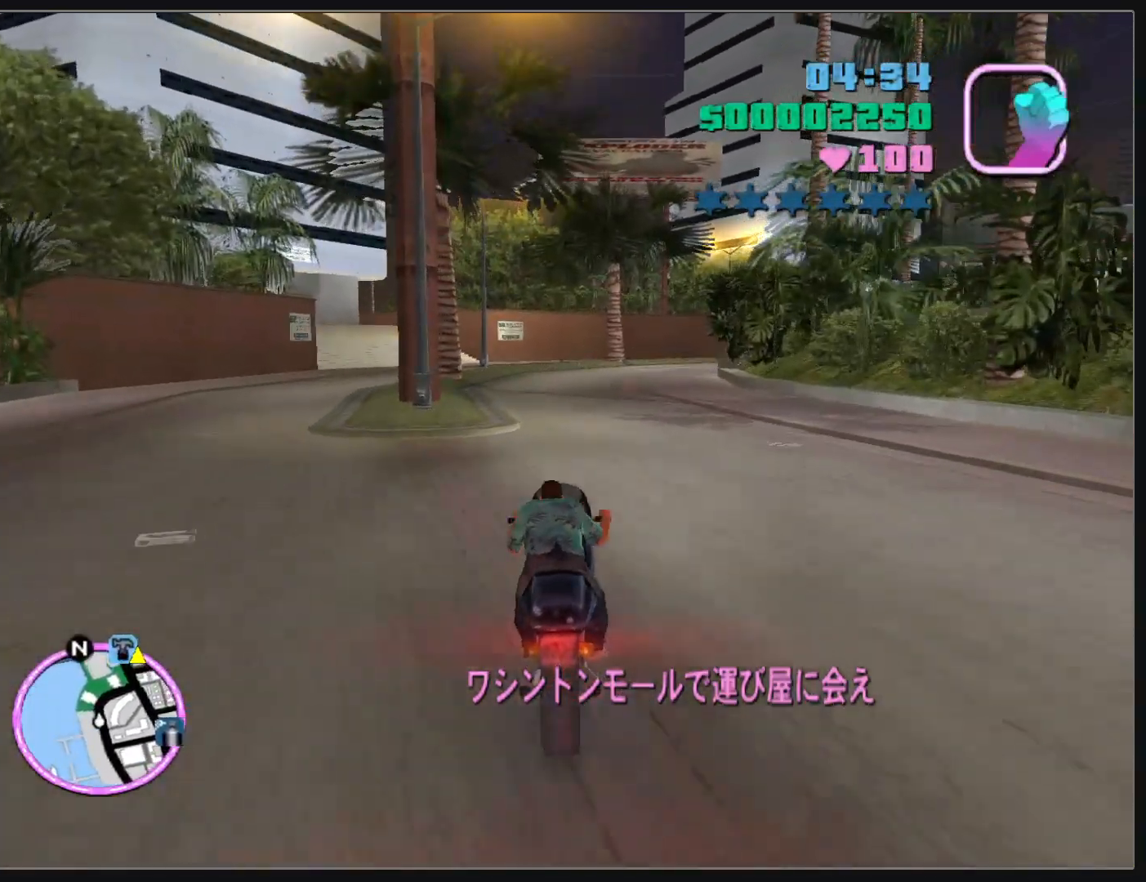
{"keys": ["d", "w"], "mouse": ["right"], "events": [[17, "mouse_right", "up"], [83, "mouse_right", "down"], [183, "mouse_right", "up"], [250, "mouse_right", "down"], [350, "mouse_right", "up"], [417, "d", "down"], [417, "mouse_right", "down"]]}
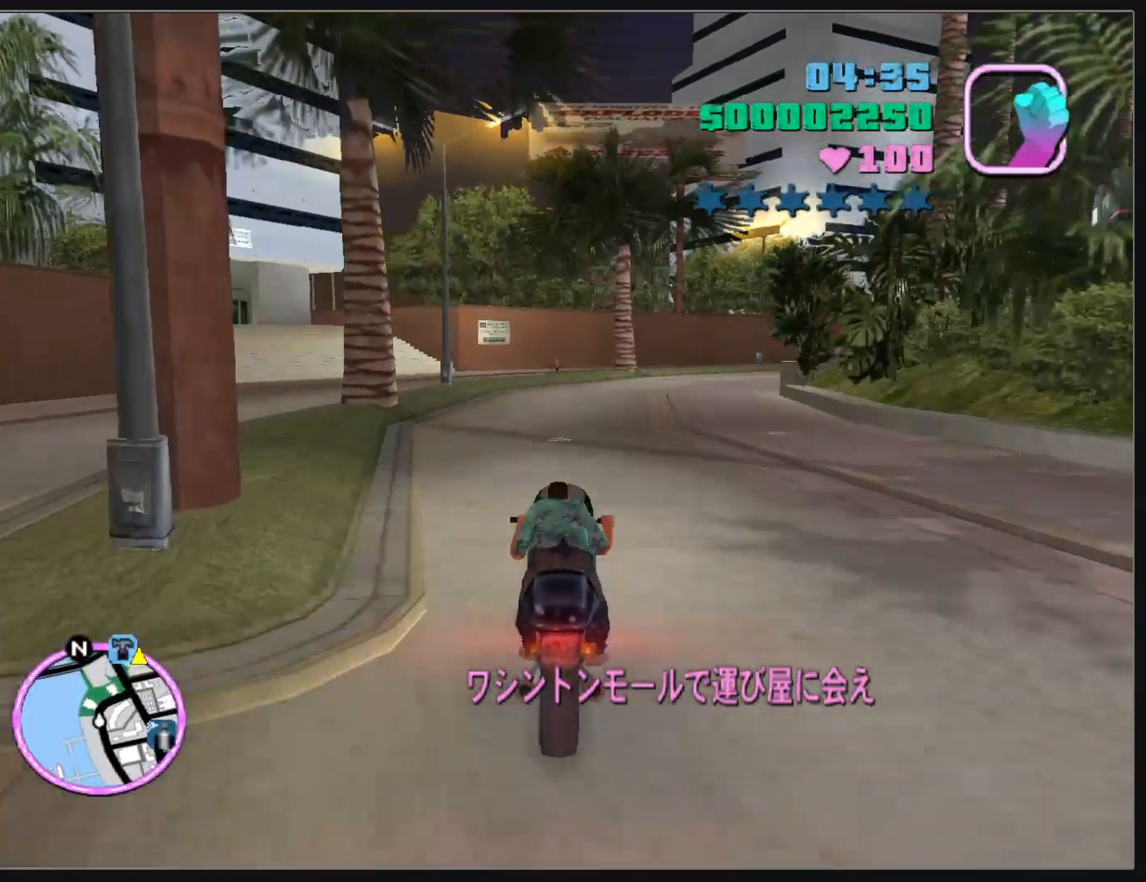
{"keys": ["d", "w"], "mouse": ["right"], "events": [[17, "mouse_right", "up"], [83, "mouse_right", "down"], [200, "mouse_right", "up"], [250, "mouse_right", "down"], [383, "mouse_right", "up"], [433, "mouse_right", "down"]]}
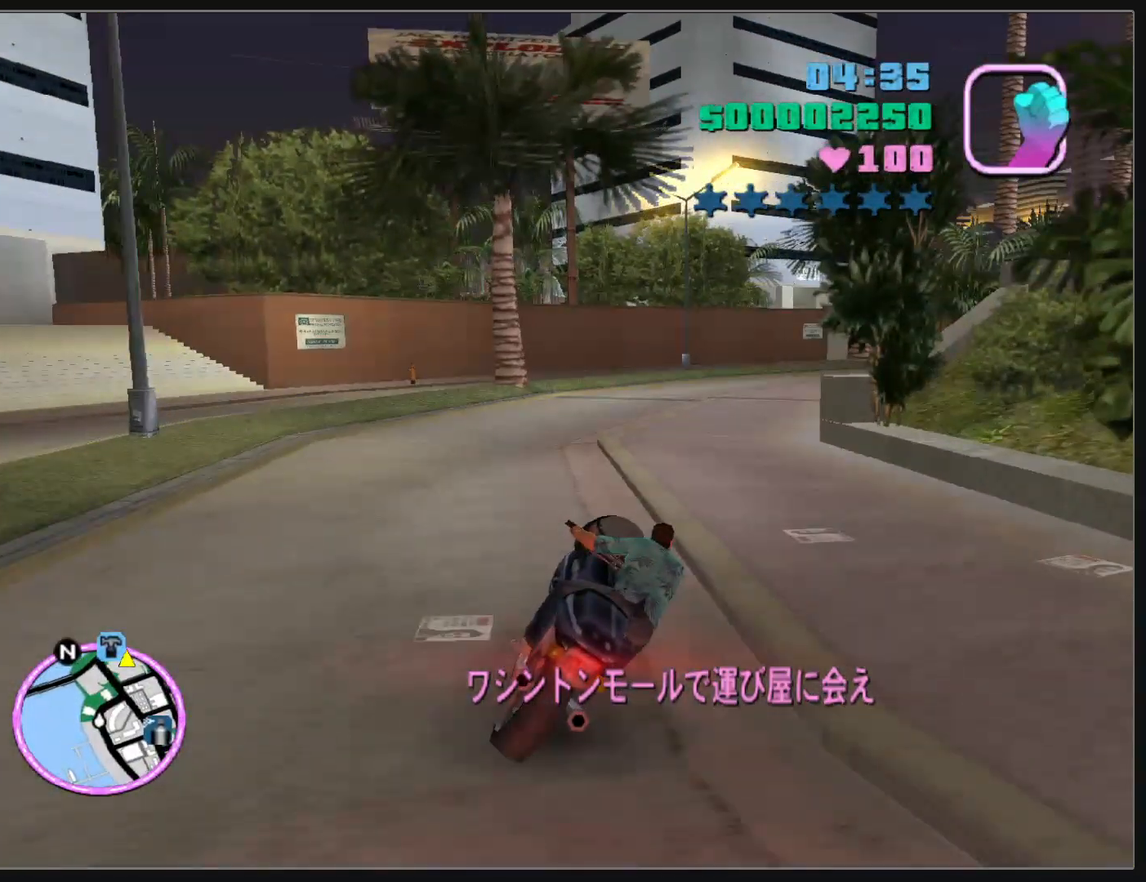
{"keys": ["d", "w"], "mouse": [], "events": [[50, "mouse_right", "up"]]}
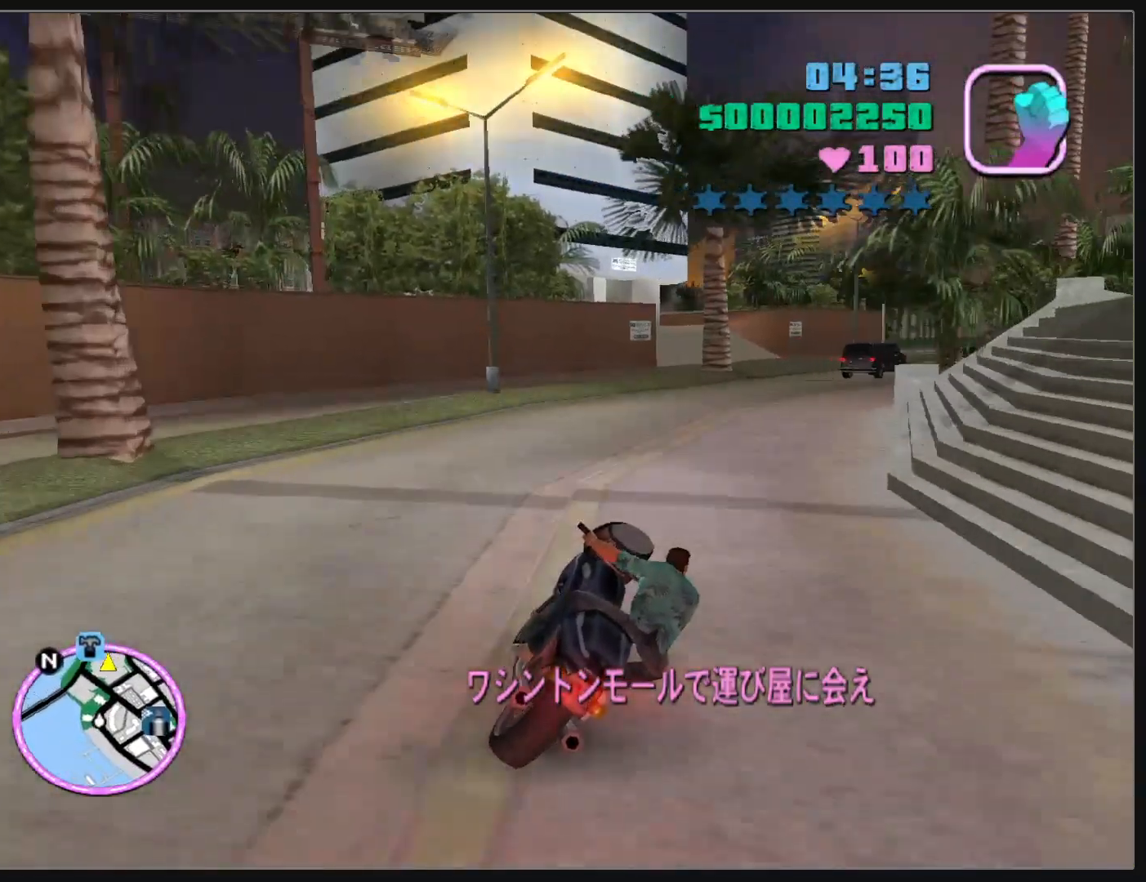
{"keys": ["d", "w"], "mouse": ["right"], "events": [[150, "mouse_right", "down"], [267, "mouse_right", "up"], [417, "mouse_right", "down"]]}
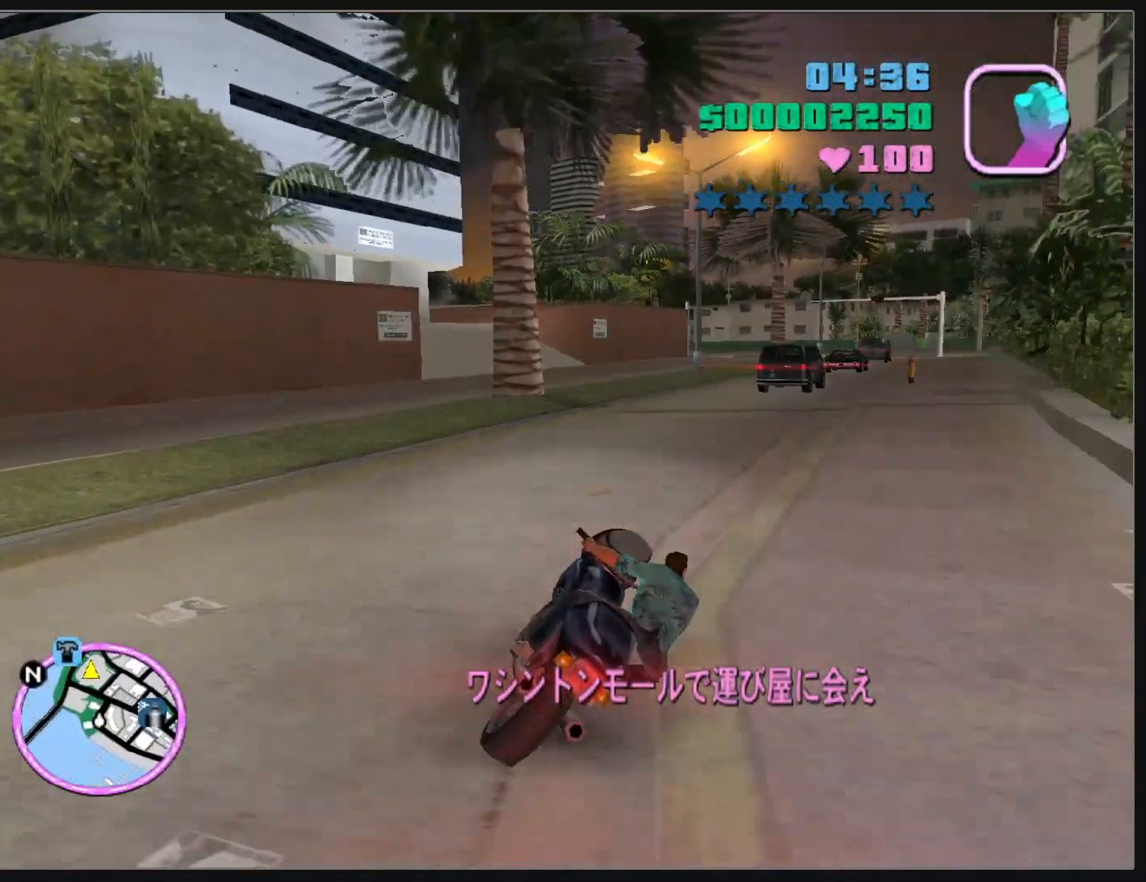
{"keys": ["d", "w"], "mouse": ["right"], "events": [[17, "mouse_right", "up"], [467, "mouse_right", "down"]]}
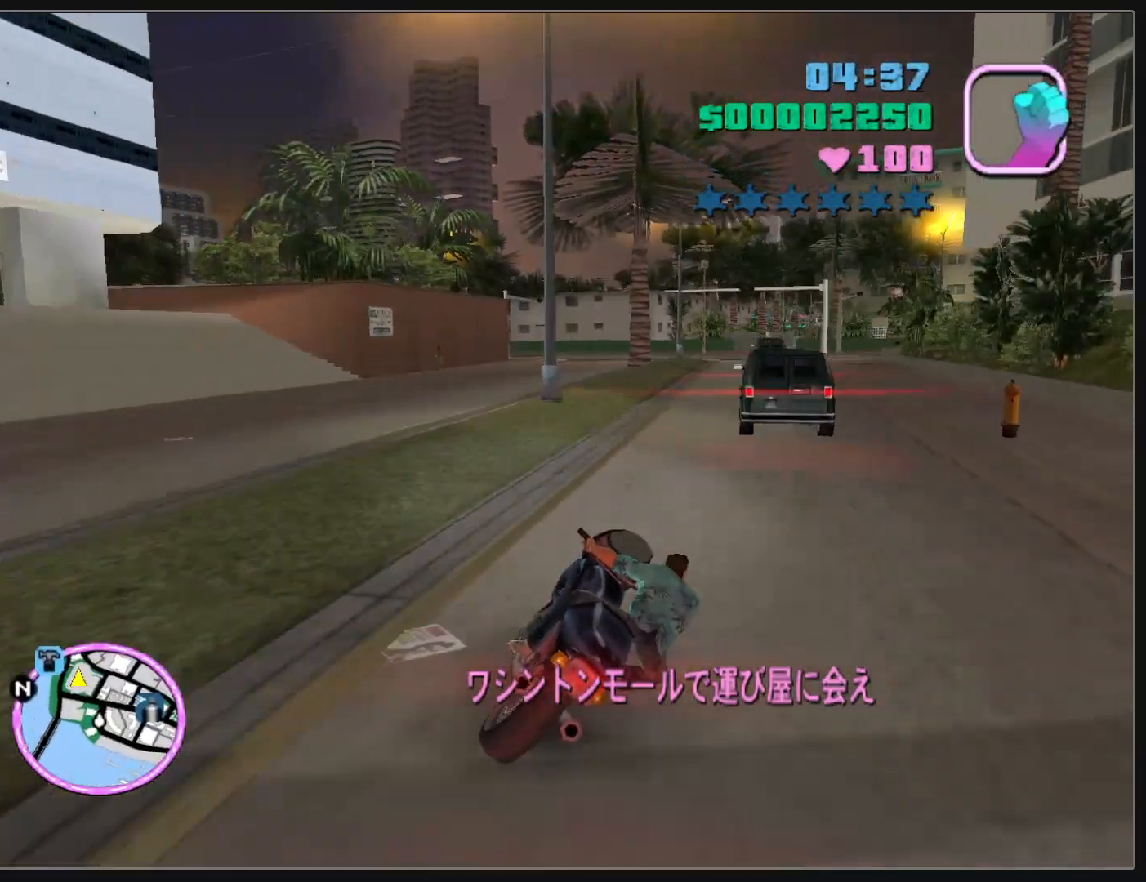
{"keys": ["w"], "mouse": [], "events": [[17, "mouse_right", "up"], [167, "mouse_right", "down"], [283, "d", "up"], [283, "mouse_right", "up"], [350, "mouse_right", "down"], [450, "mouse_right", "up"]]}
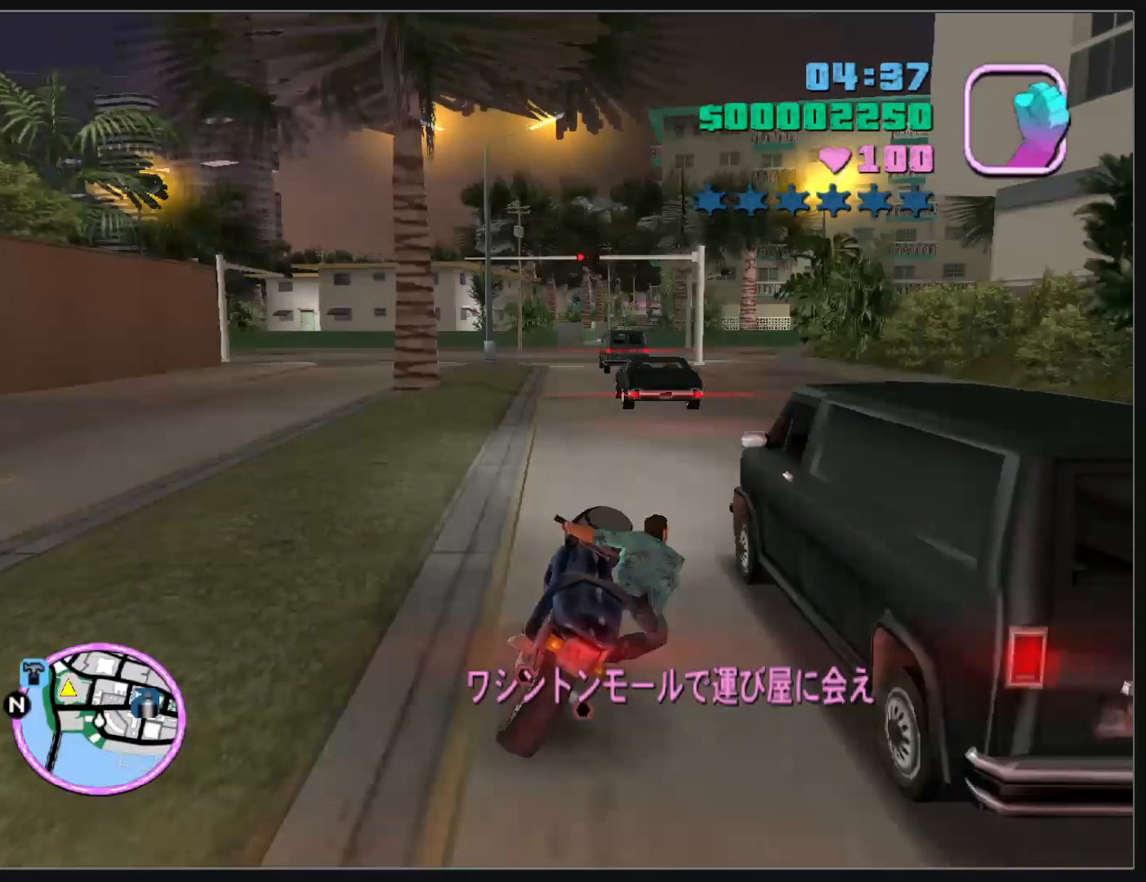
{"keys": [], "mouse": [], "events": [[17, "mouse_right", "down"], [133, "mouse_right", "up"], [183, "mouse_right", "down"], [300, "mouse_right", "up"], [350, "w", "up"]]}
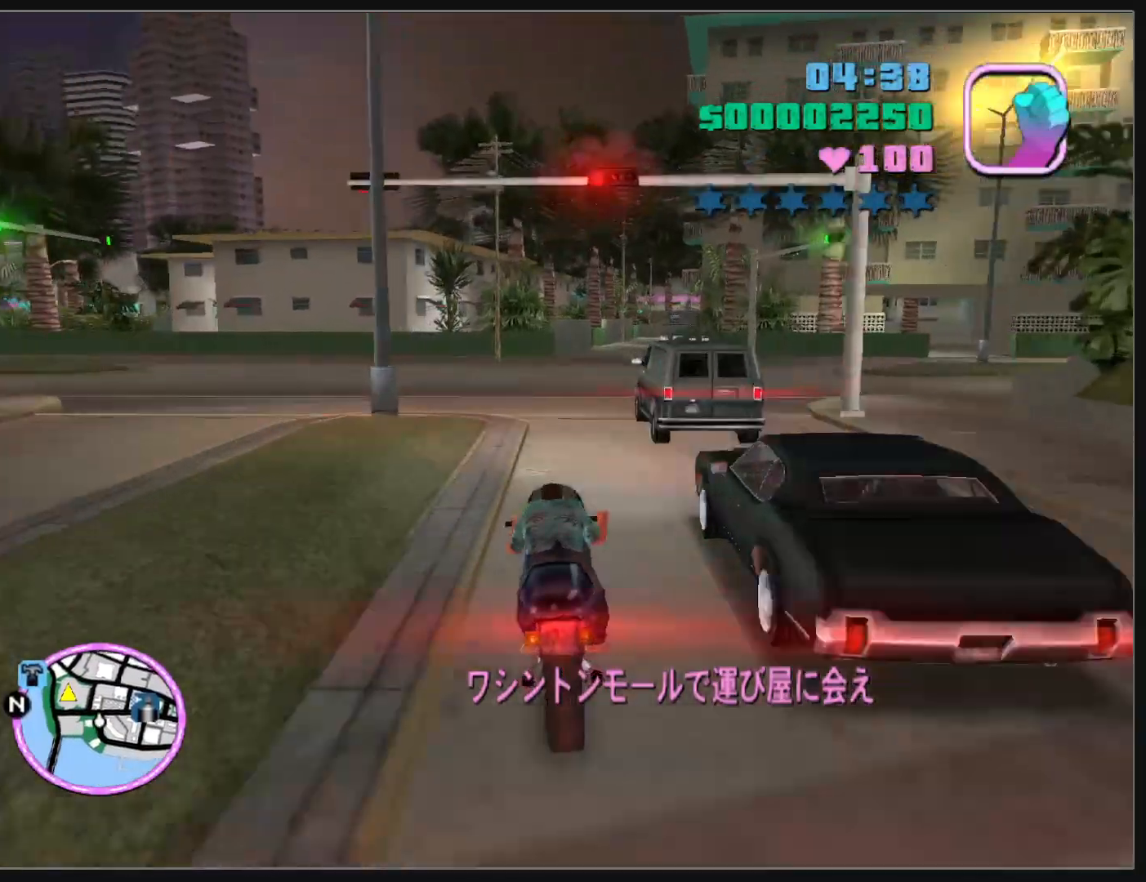
{"keys": [], "mouse": [], "events": []}
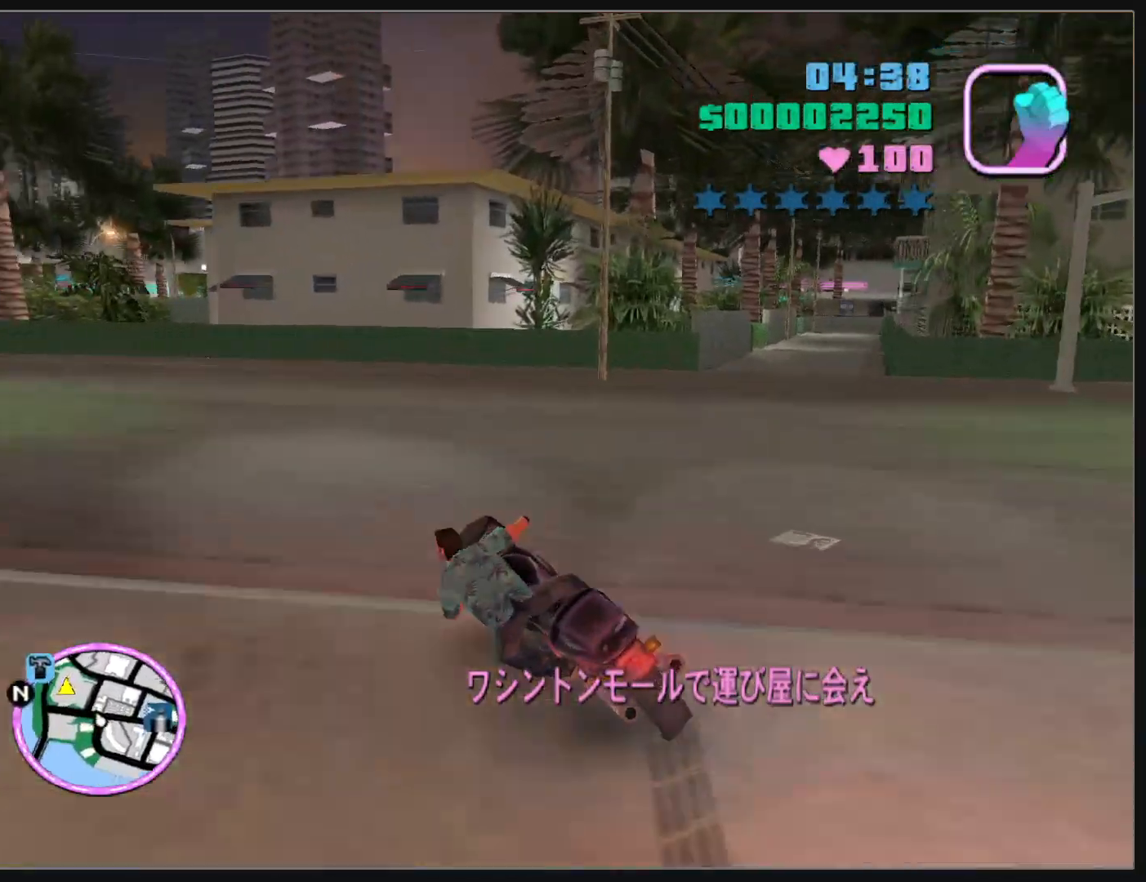
{"keys": ["w"], "mouse": [], "events": [[33, "w", "down"]]}
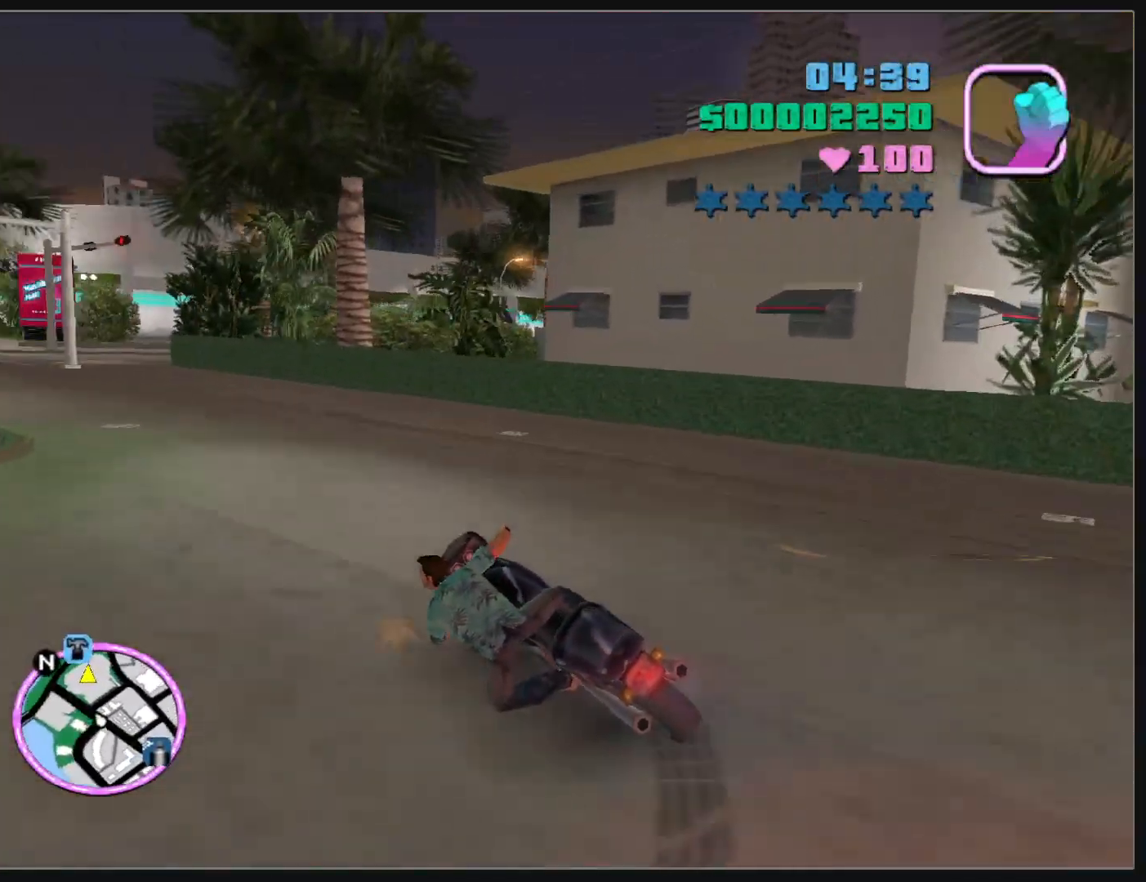
{"keys": ["w"], "mouse": [], "events": [[183, "mouse_right", "down"], [283, "mouse_right", "up"], [367, "mouse_right", "down"], [467, "mouse_right", "up"]]}
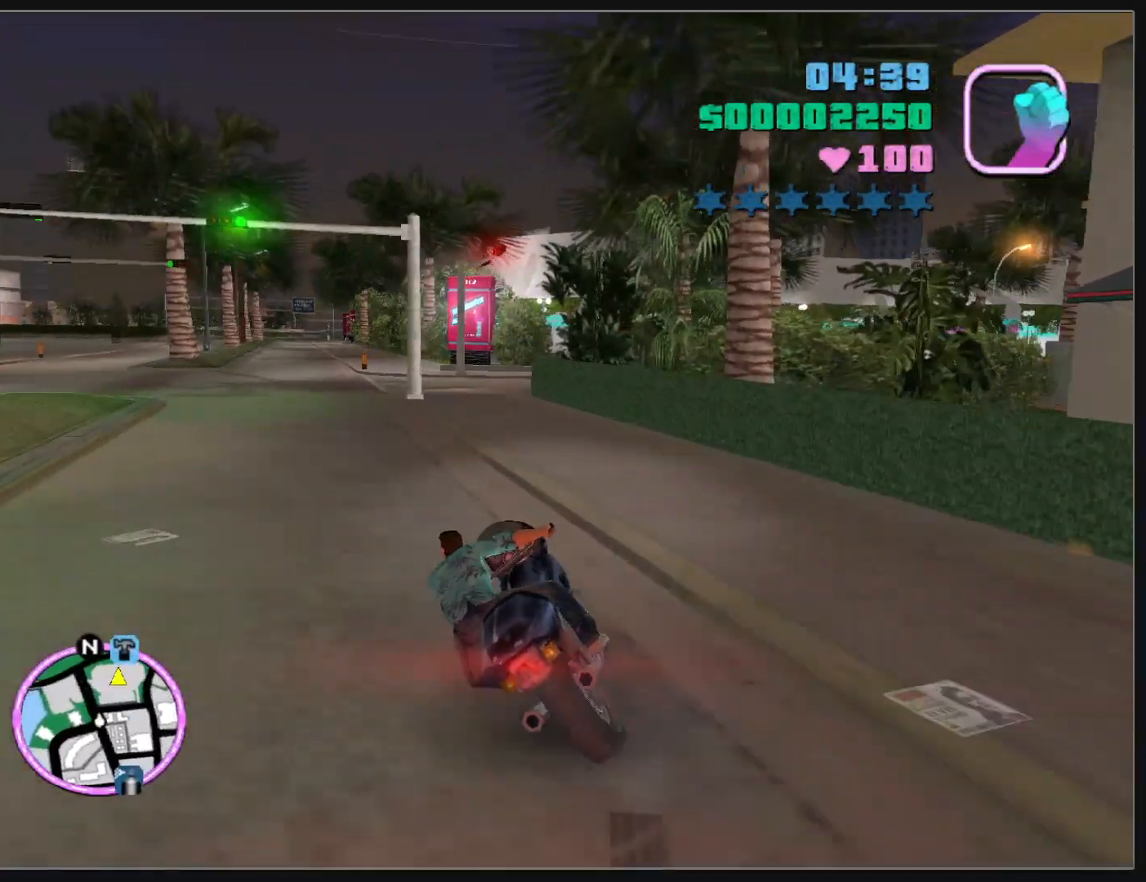
{"keys": ["w"], "mouse": [], "events": [[33, "mouse_right", "down"], [150, "mouse_right", "up"], [217, "mouse_right", "down"], [333, "mouse_right", "up"], [400, "mouse_right", "down"], [500, "mouse_right", "up"]]}
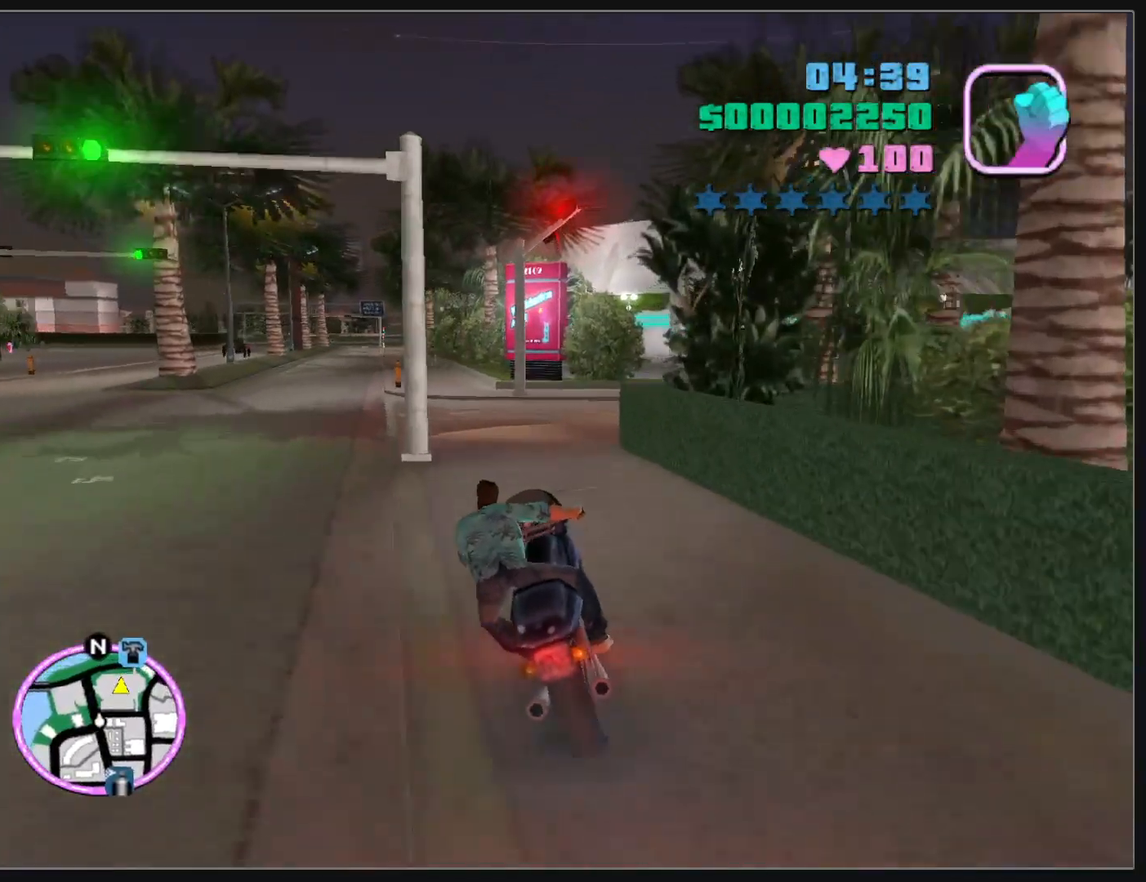
{"keys": [], "mouse": [], "events": [[67, "mouse_right", "down"], [100, "d", "down"], [183, "mouse_right", "up"], [217, "d", "up"], [233, "mouse_right", "down"], [350, "mouse_right", "up"], [433, "w", "up"]]}
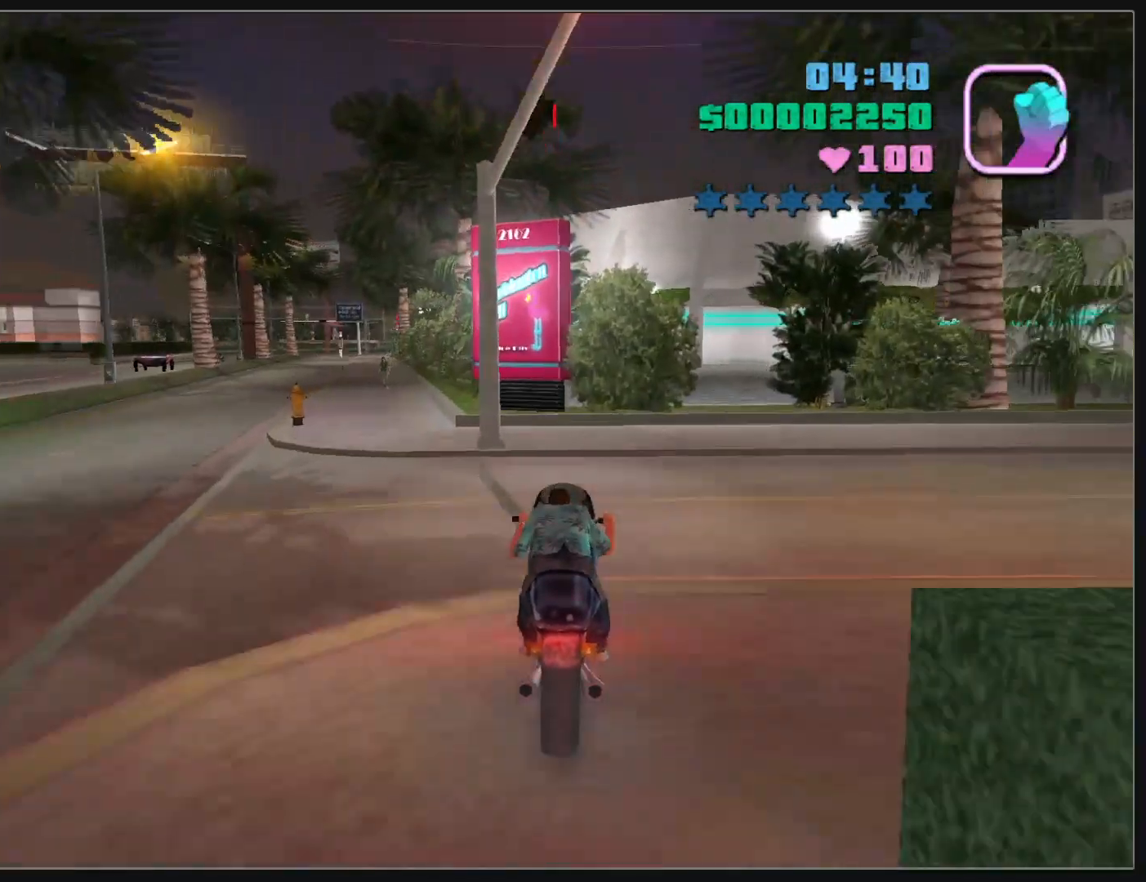
{"keys": ["d"], "mouse": [], "events": [[50, "d", "down"]]}
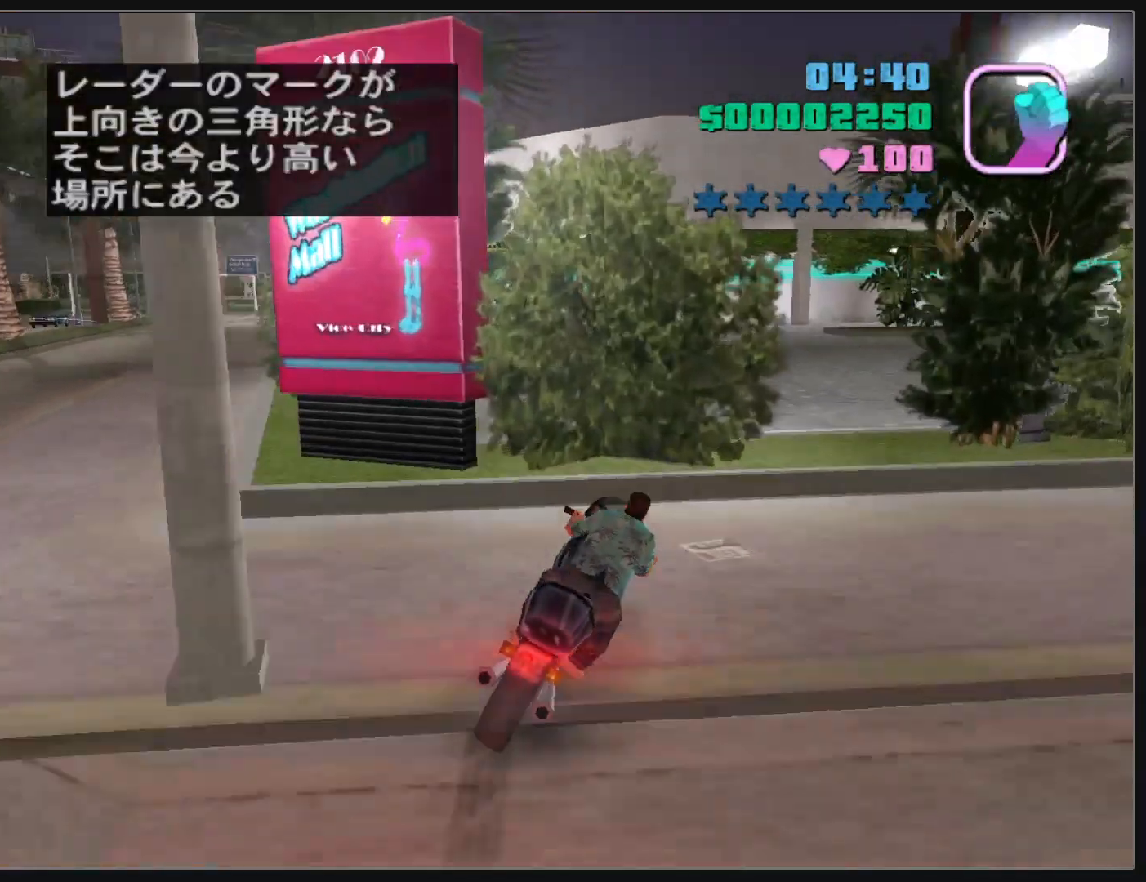
{"keys": ["w"], "mouse": [], "events": [[150, "w", "down"], [167, "d", "up"], [217, "d", "down"], [317, "d", "up"]]}
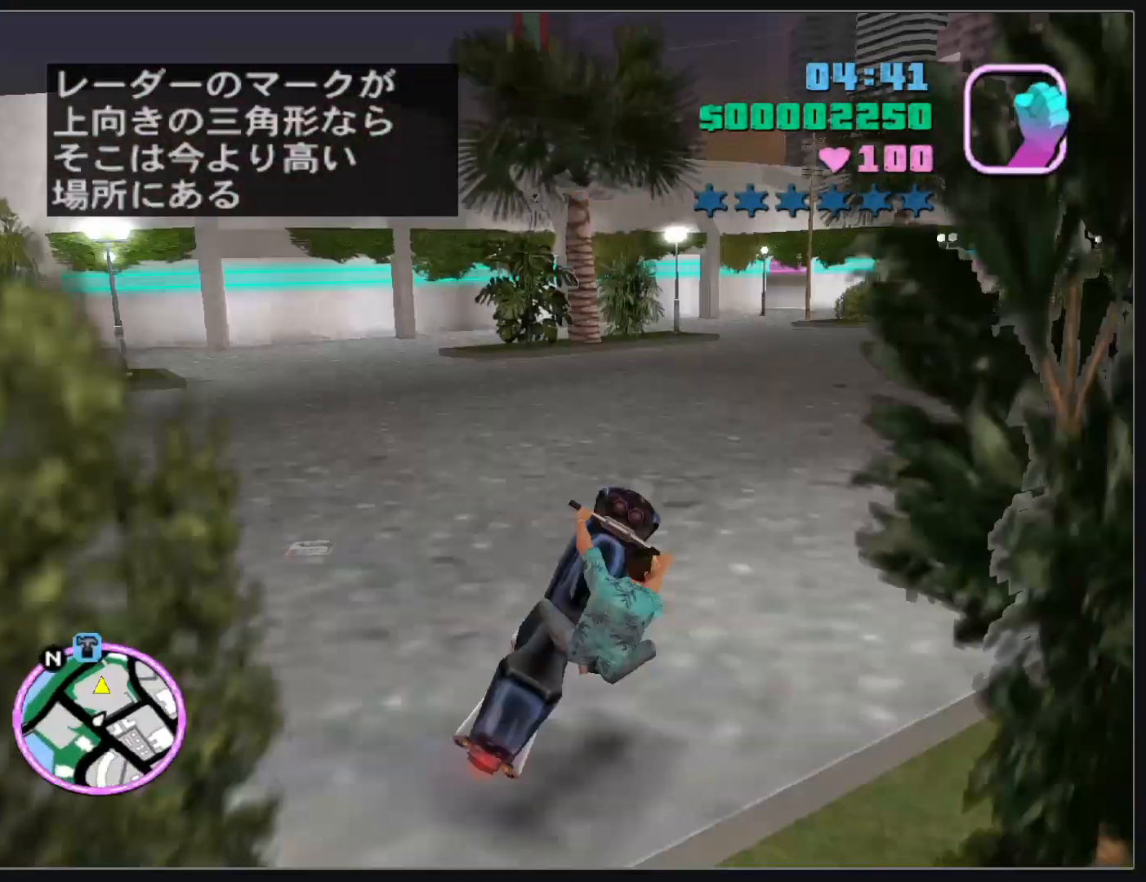
{"keys": ["w"], "mouse": ["right"], "events": [[217, "mouse_right", "down"], [333, "mouse_right", "up"], [400, "mouse_right", "down"]]}
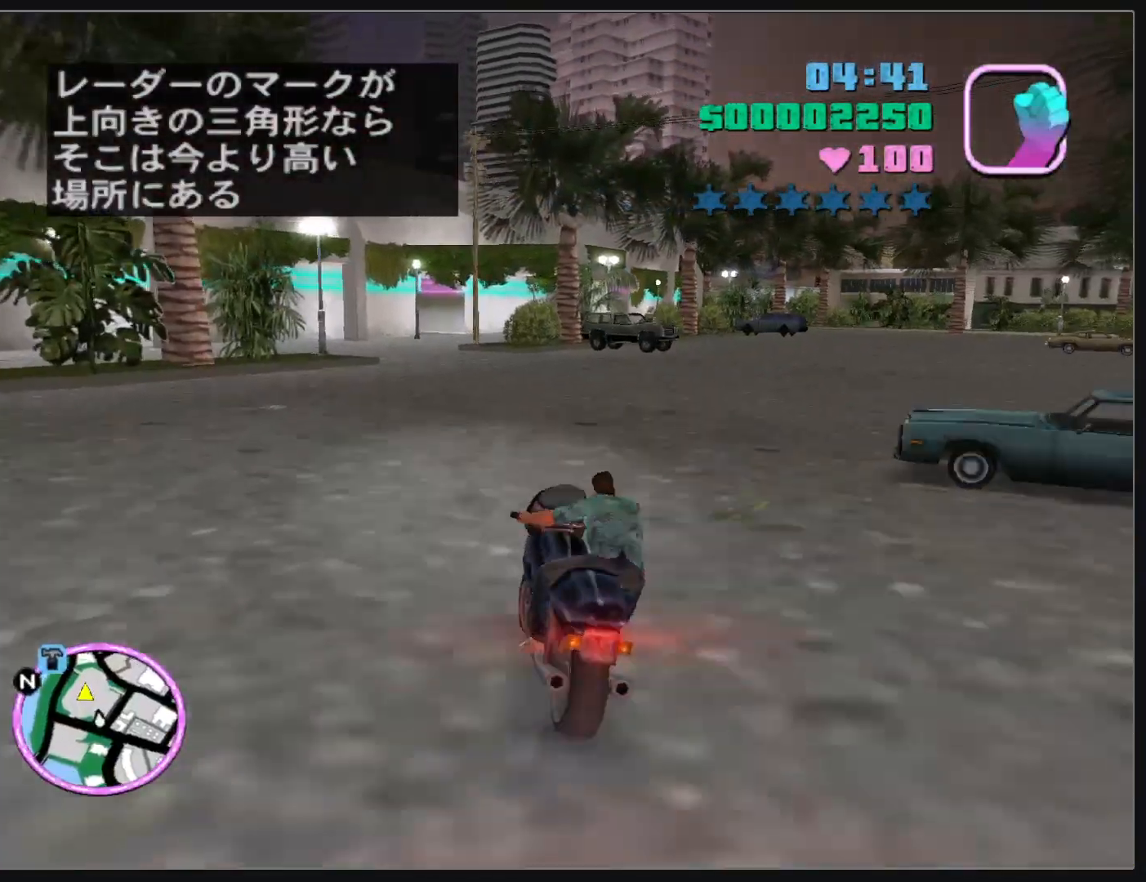
{"keys": ["d"], "mouse": [], "events": [[17, "mouse_right", "up"], [67, "mouse_right", "down"], [150, "d", "down"], [183, "mouse_right", "up"], [233, "mouse_right", "down"], [350, "mouse_right", "up"], [433, "mouse_right", "down"], [483, "mouse_right", "up"], [500, "w", "up"]]}
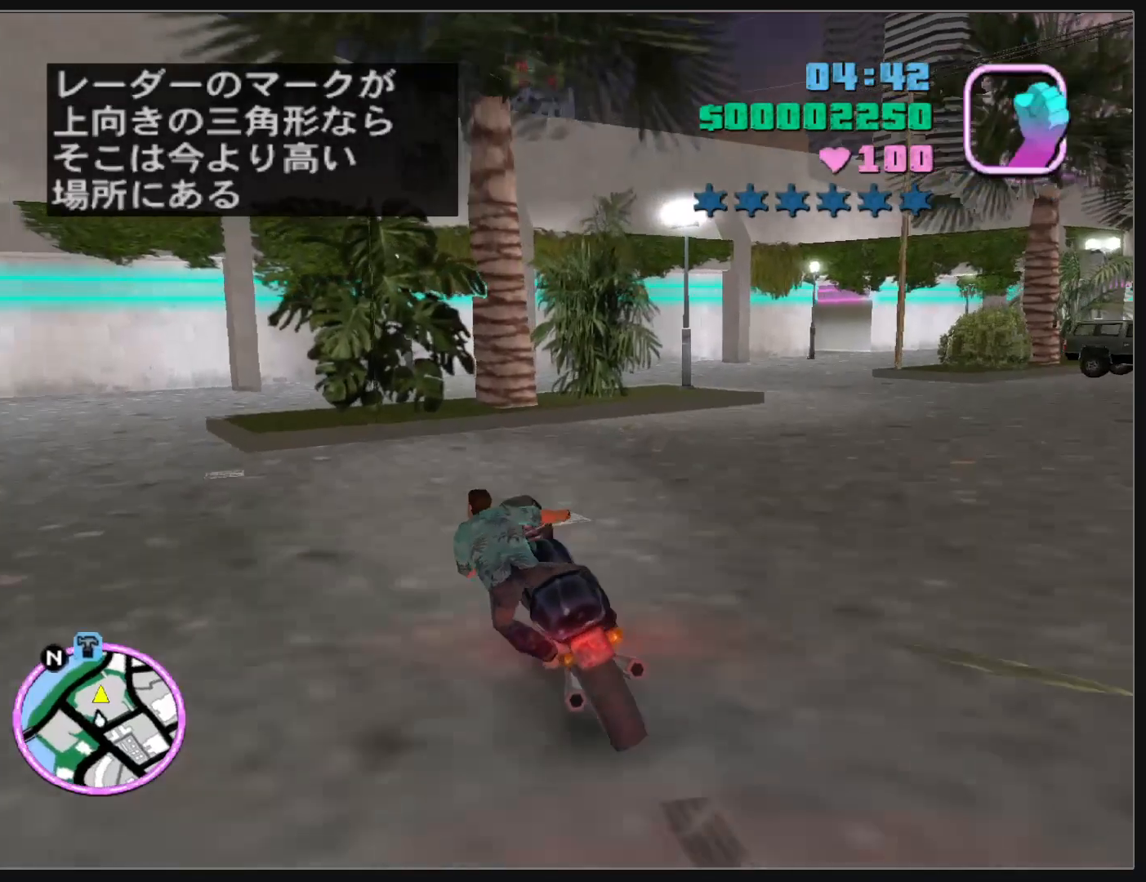
{"keys": ["d", "w"], "mouse": [], "events": [[333, "mouse_right", "down"], [350, "w", "down"], [450, "mouse_right", "up"]]}
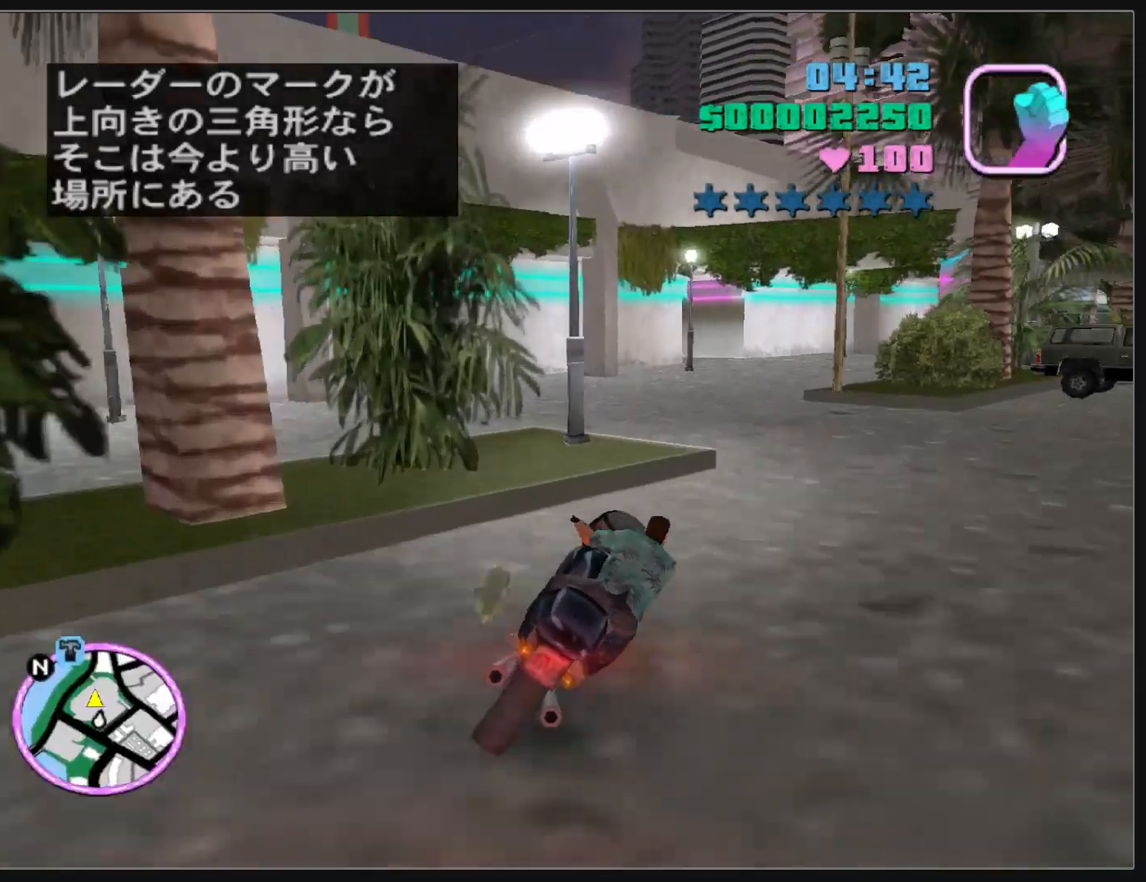
{"keys": [], "mouse": [], "events": [[67, "mouse_right", "down"], [117, "mouse_right", "up"], [233, "w", "up"], [283, "d", "up"]]}
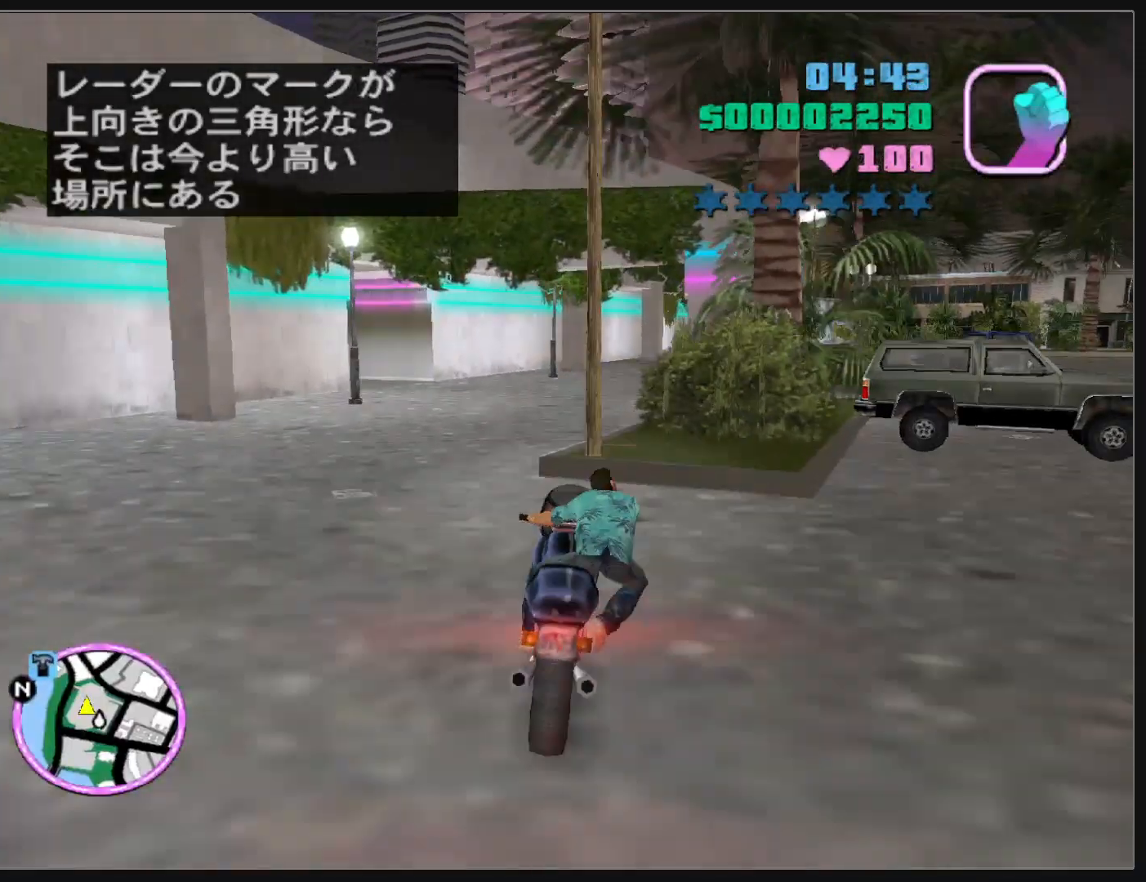
{"keys": ["w"], "mouse": [], "events": [[17, "w", "down"], [167, "mouse_right", "down"], [283, "mouse_right", "up"], [333, "mouse_right", "down"], [450, "mouse_right", "up"]]}
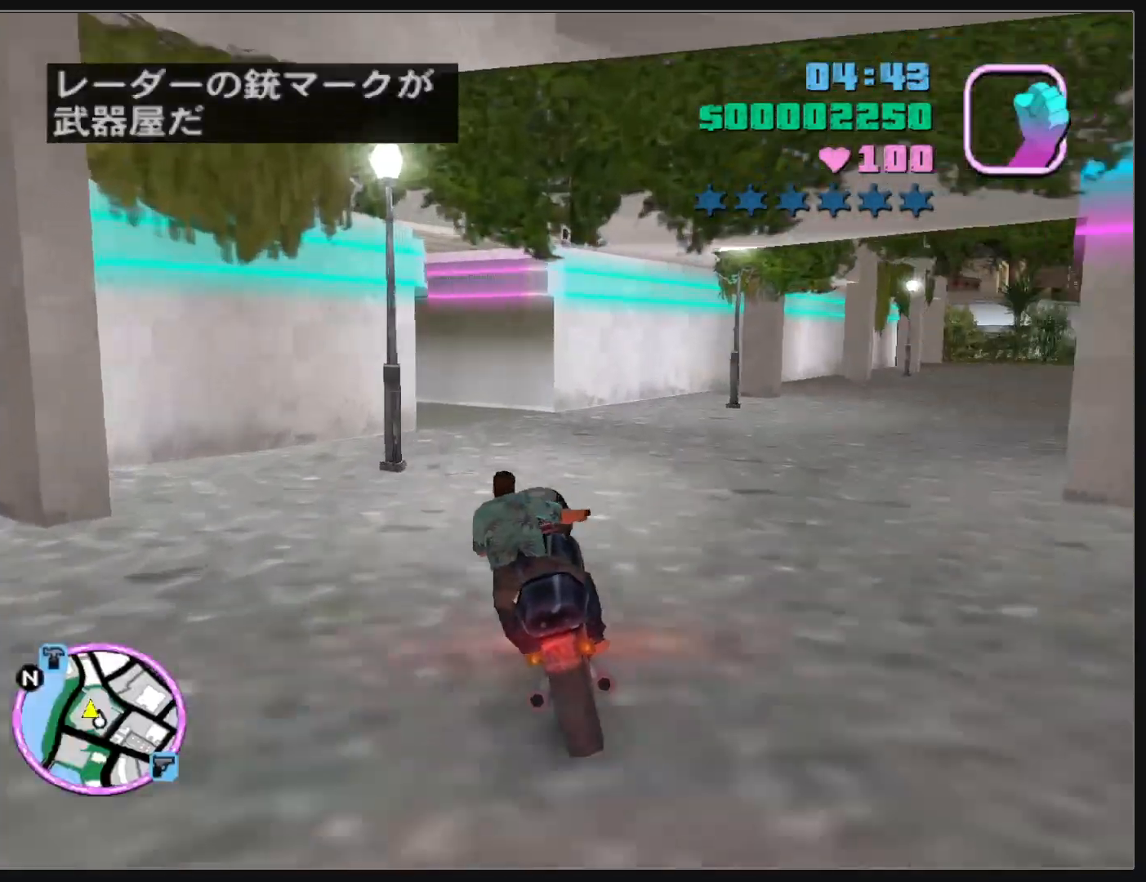
{"keys": [], "mouse": [], "events": [[50, "mouse_right", "down"], [83, "mouse_right", "up"], [100, "w", "up"]]}
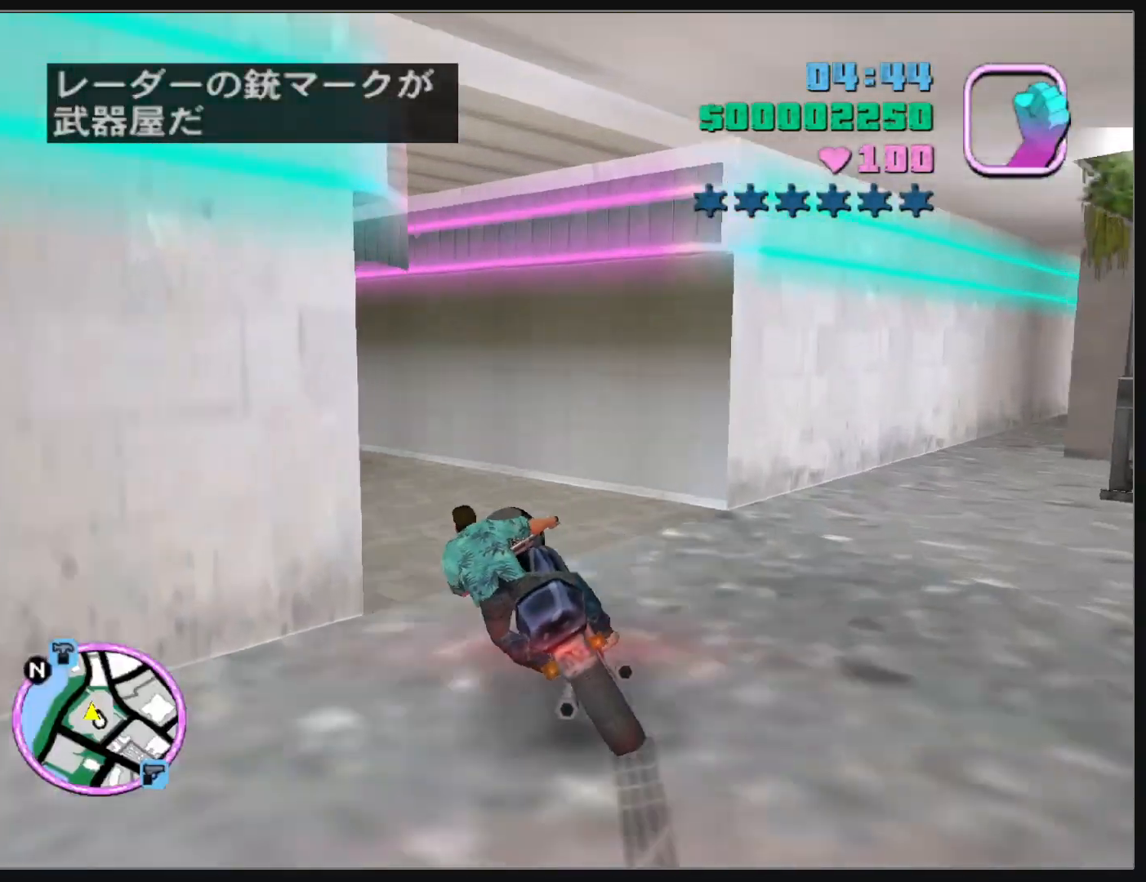
{"keys": ["w"], "mouse": ["right"], "events": [[233, "mouse_right", "down"], [267, "w", "down"], [333, "mouse_right", "up"], [400, "mouse_right", "down"]]}
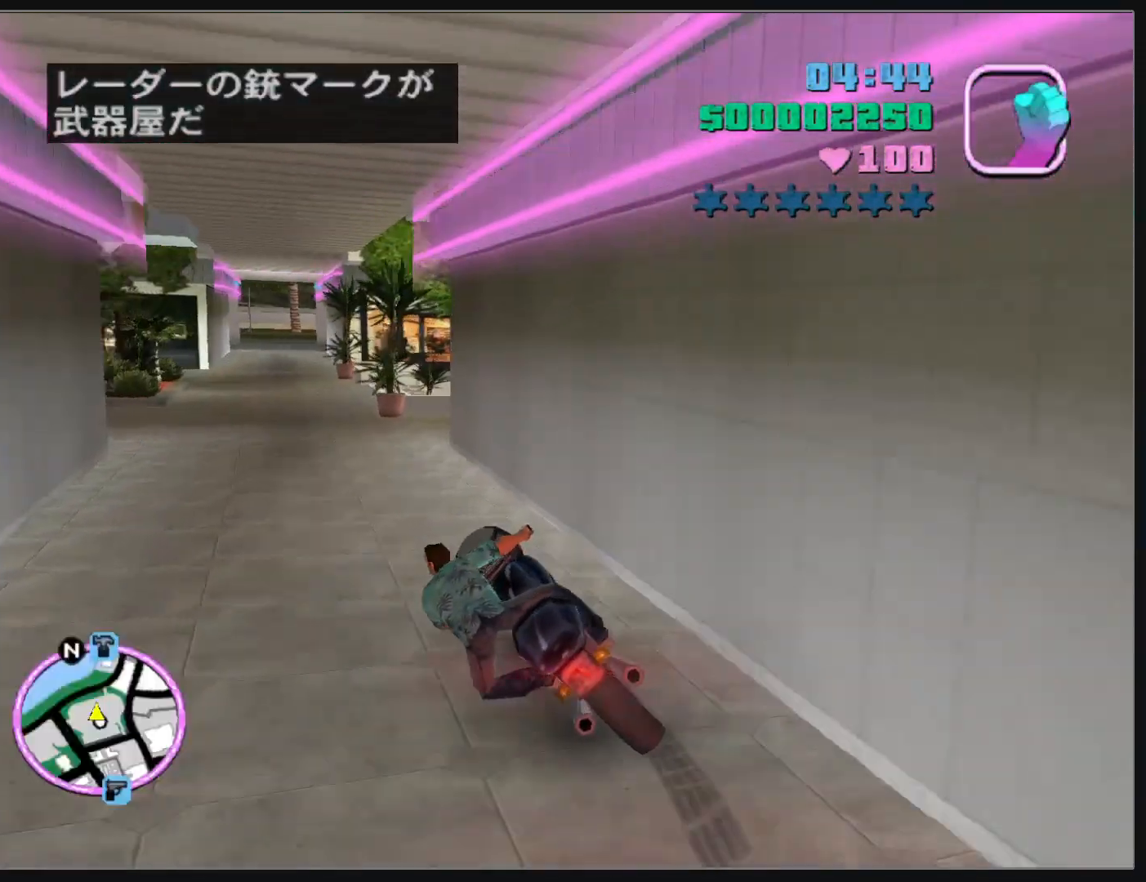
{"keys": ["w"], "mouse": ["right"], "events": [[17, "mouse_right", "up"], [83, "mouse_right", "down"], [200, "mouse_right", "up"], [267, "mouse_right", "down"], [383, "mouse_right", "up"], [450, "mouse_right", "down"]]}
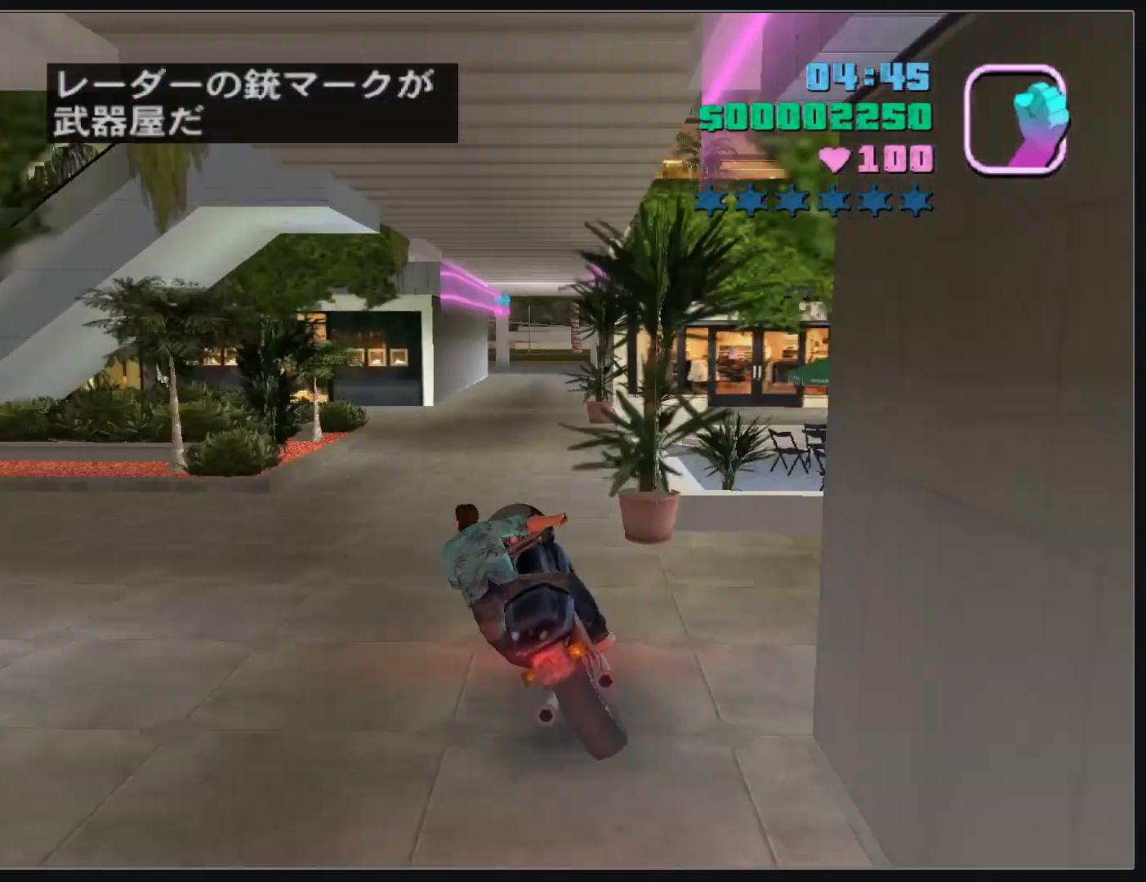
{"keys": [], "mouse": [], "events": [[50, "mouse_right", "up"], [117, "mouse_right", "down"], [217, "mouse_right", "up"], [267, "w", "up"], [300, "mouse_right", "down"], [367, "mouse_right", "up"]]}